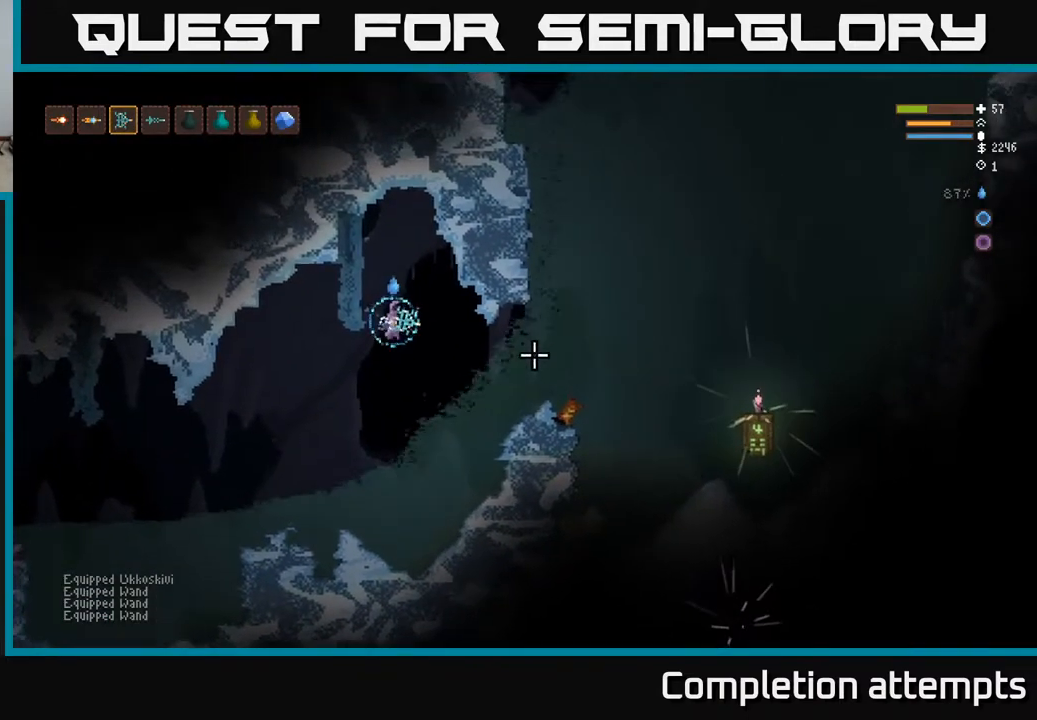
Gameplay with a controller (Xbox layout); each line is a JSON object with the inputs held at the frame after it. "events" lists button and stick changes between this image and that frame as [ms after this image, input, new state], when the widget could be followed in between.
{"buttons": [], "left_stick": "right", "right_stick": "right", "events": [[100, "L2", "down"], [200, "R1", "down"], [250, "L2", "up"], [283, "R1", "up"], [383, "left_stick", "right"]]}
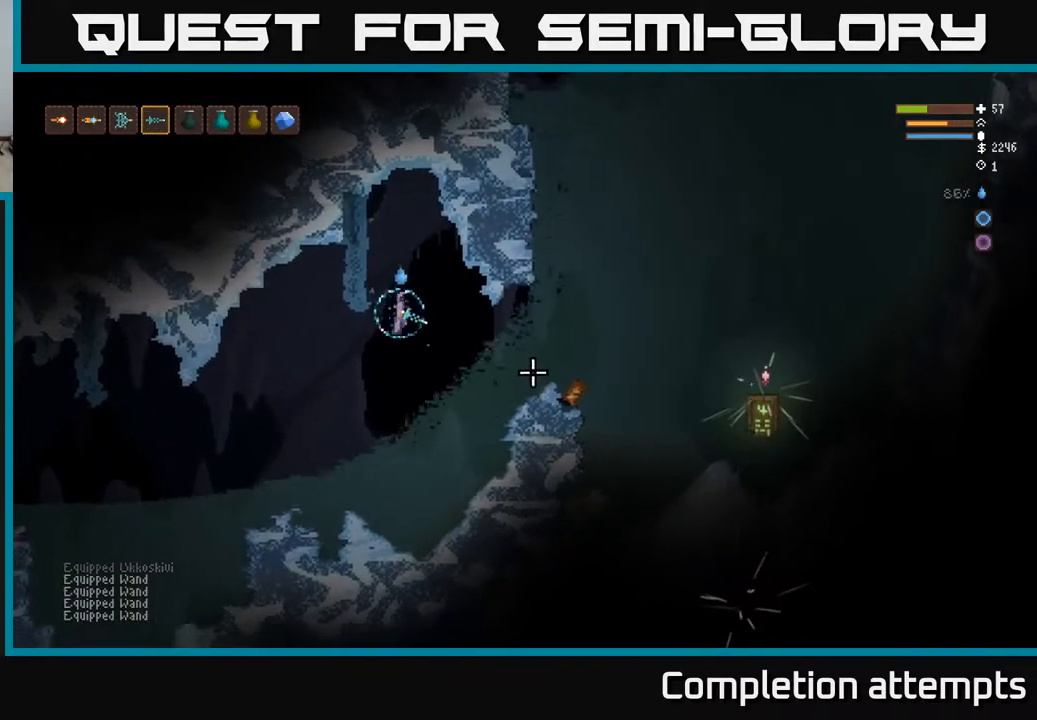
{"buttons": [], "left_stick": "center", "right_stick": "down-right", "events": [[83, "L2", "down"], [133, "left_stick", "up-left"], [300, "R2", "down"], [350, "R2", "up"], [367, "left_stick", "center"], [383, "L2", "up"], [400, "right_stick", "down-right"]]}
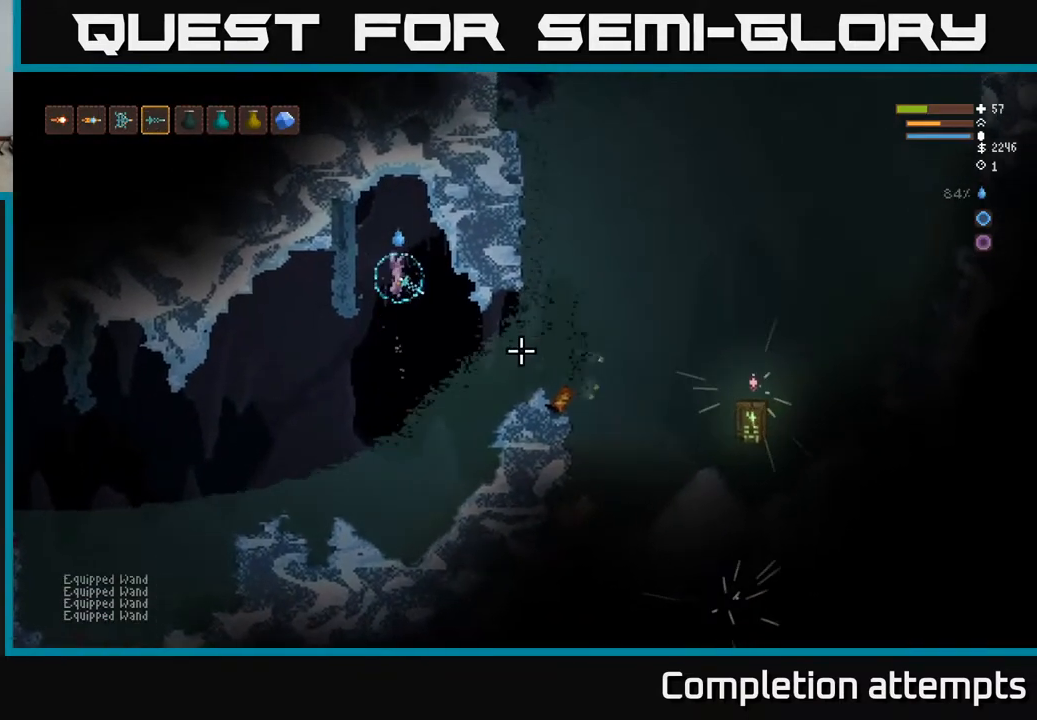
{"buttons": [], "left_stick": "center", "right_stick": "down-right", "events": [[183, "R2", "down"], [283, "R2", "up"], [300, "L2", "down"], [300, "left_stick", "left"], [400, "left_stick", "center"], [433, "L2", "up"]]}
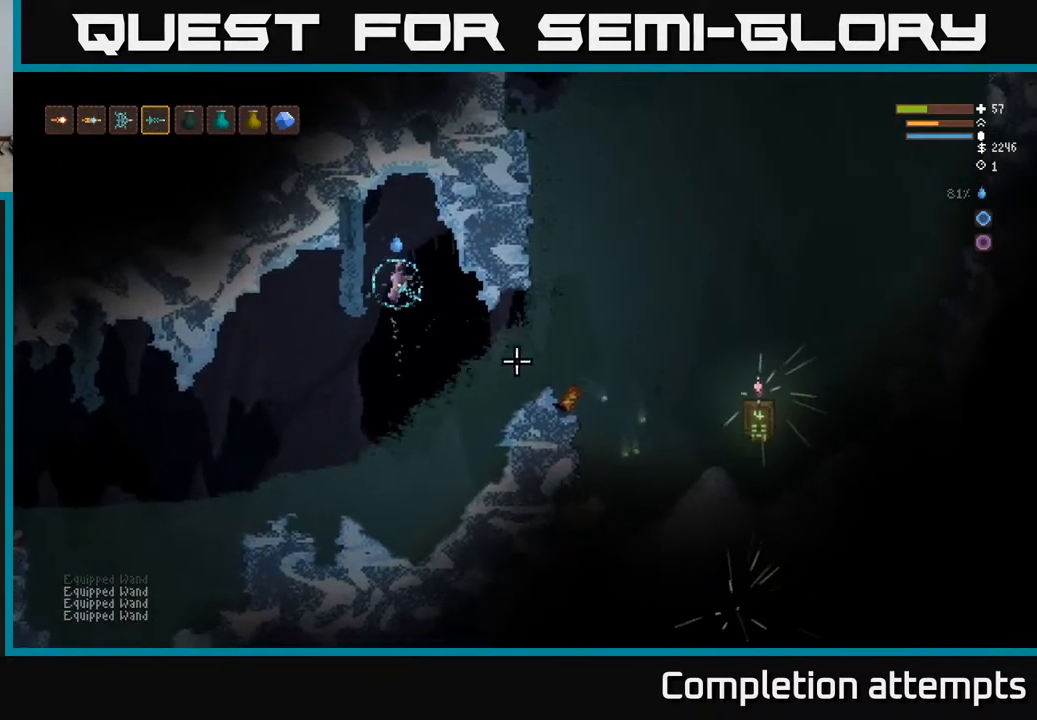
{"buttons": [], "left_stick": "center", "right_stick": "down-right", "events": [[200, "R2", "down"], [217, "L2", "down"], [250, "left_stick", "right"], [300, "R2", "up"], [400, "L2", "up"], [417, "left_stick", "center"]]}
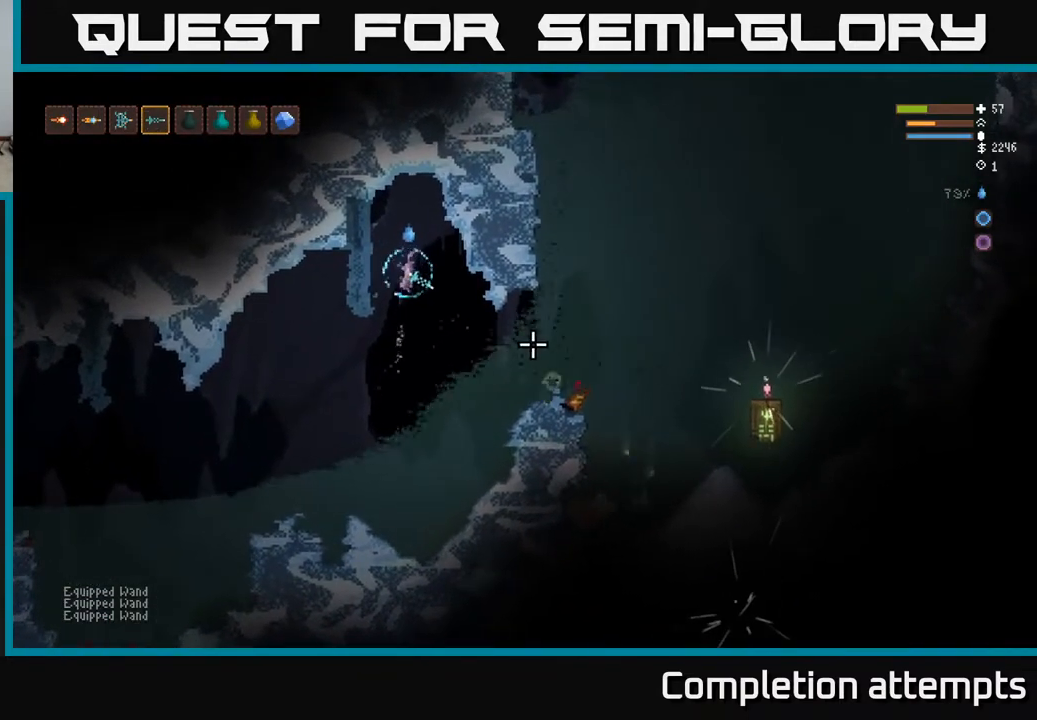
{"buttons": ["L2"], "left_stick": "left", "right_stick": "down-right", "events": [[217, "R2", "down"], [233, "left_stick", "right"], [333, "R2", "up"], [383, "L2", "down"], [383, "left_stick", "left"]]}
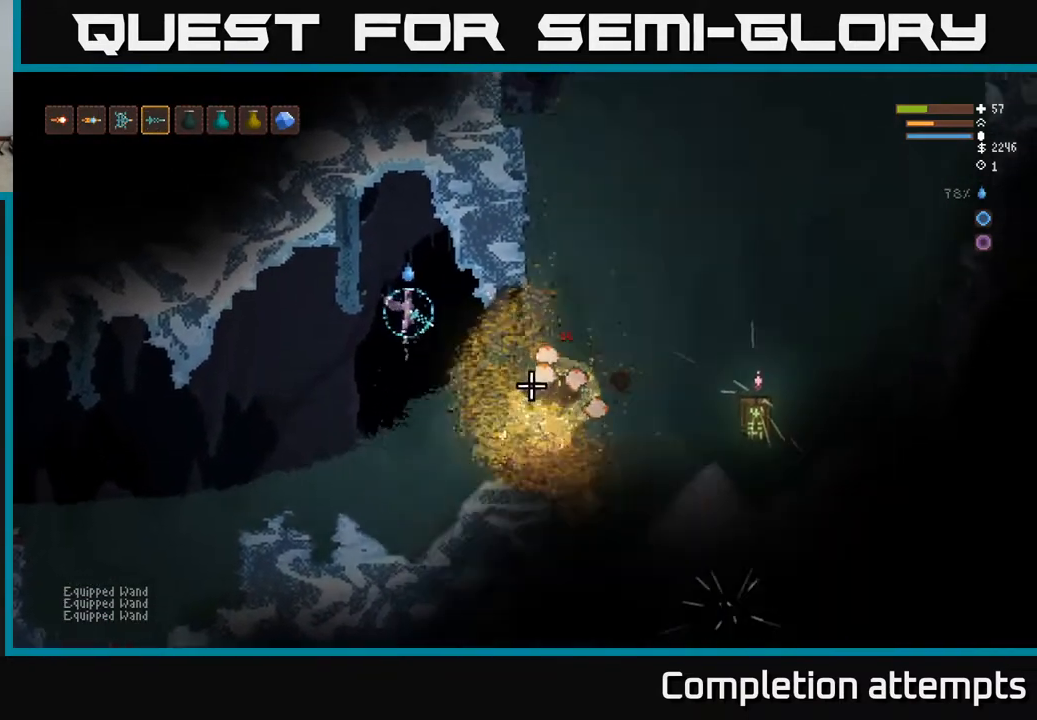
{"buttons": [], "left_stick": "center", "right_stick": "down-right", "events": [[17, "left_stick", "center"], [50, "L2", "up"], [183, "left_stick", "left"], [317, "L2", "down"], [400, "left_stick", "center"], [467, "L2", "up"]]}
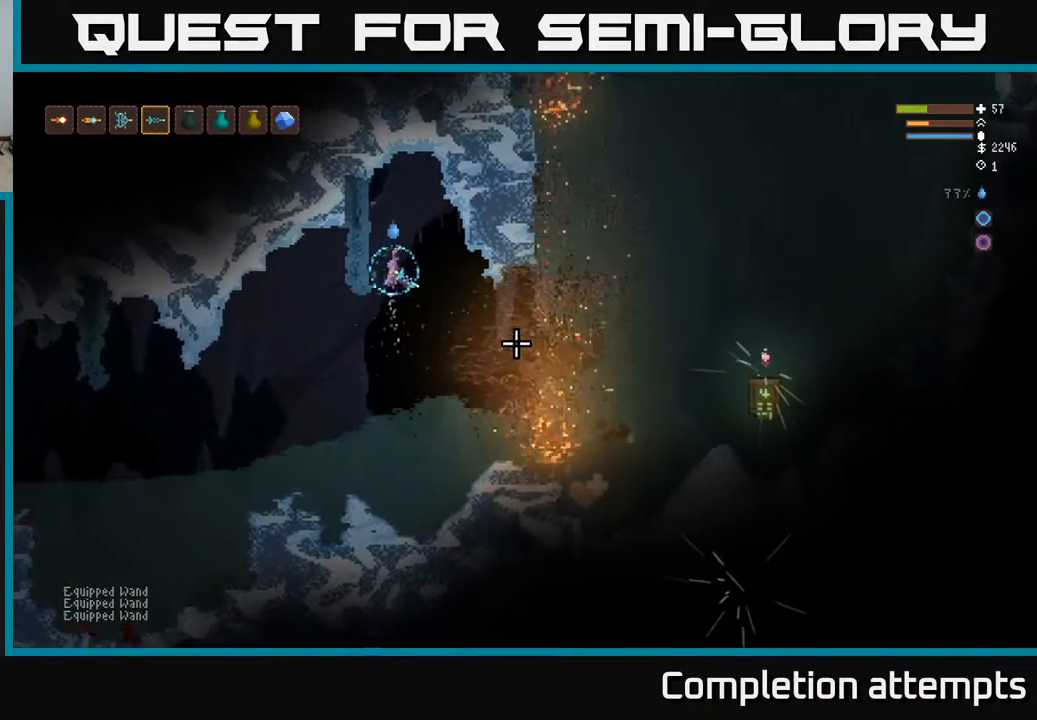
{"buttons": [], "left_stick": "right", "right_stick": "down-right", "events": [[233, "left_stick", "right"], [367, "L2", "down"], [500, "L2", "up"]]}
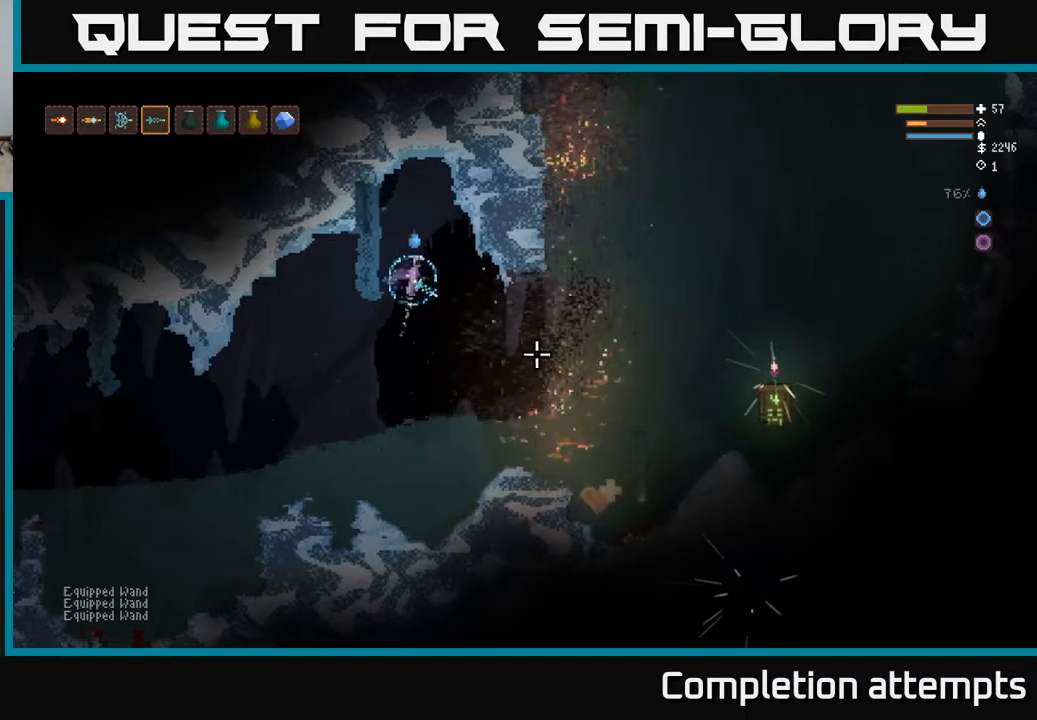
{"buttons": [], "left_stick": "right", "right_stick": "down-right", "events": [[133, "left_stick", "center"], [383, "left_stick", "right"]]}
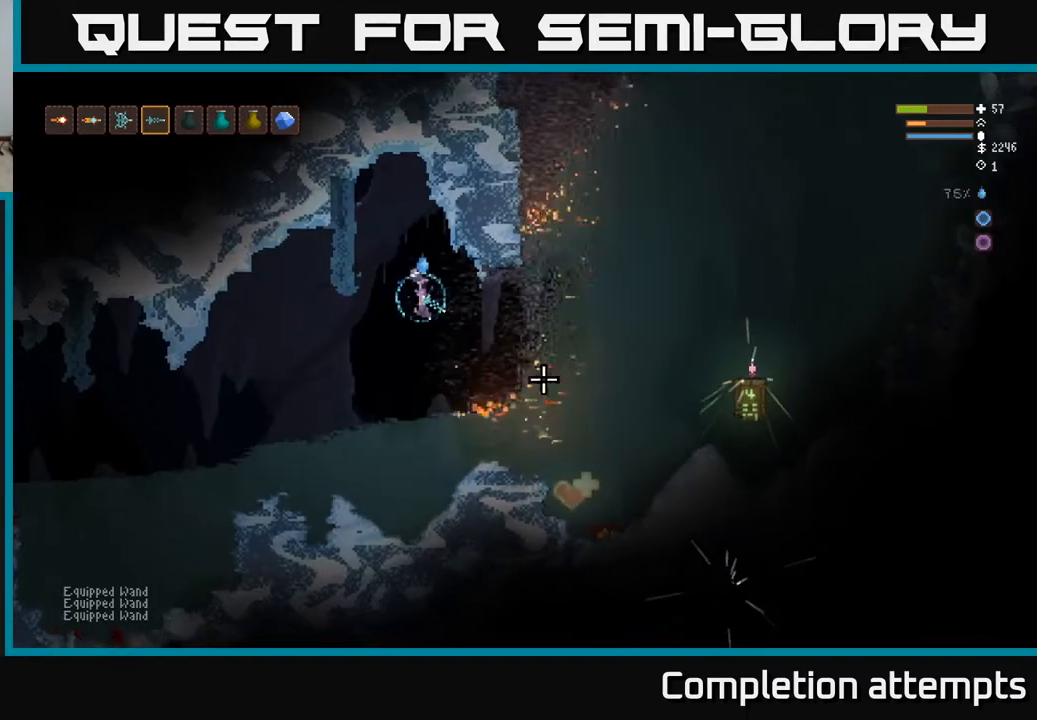
{"buttons": [], "left_stick": "left", "right_stick": "down-right", "events": [[33, "L2", "down"], [183, "L2", "up"], [217, "left_stick", "center"], [450, "left_stick", "left"]]}
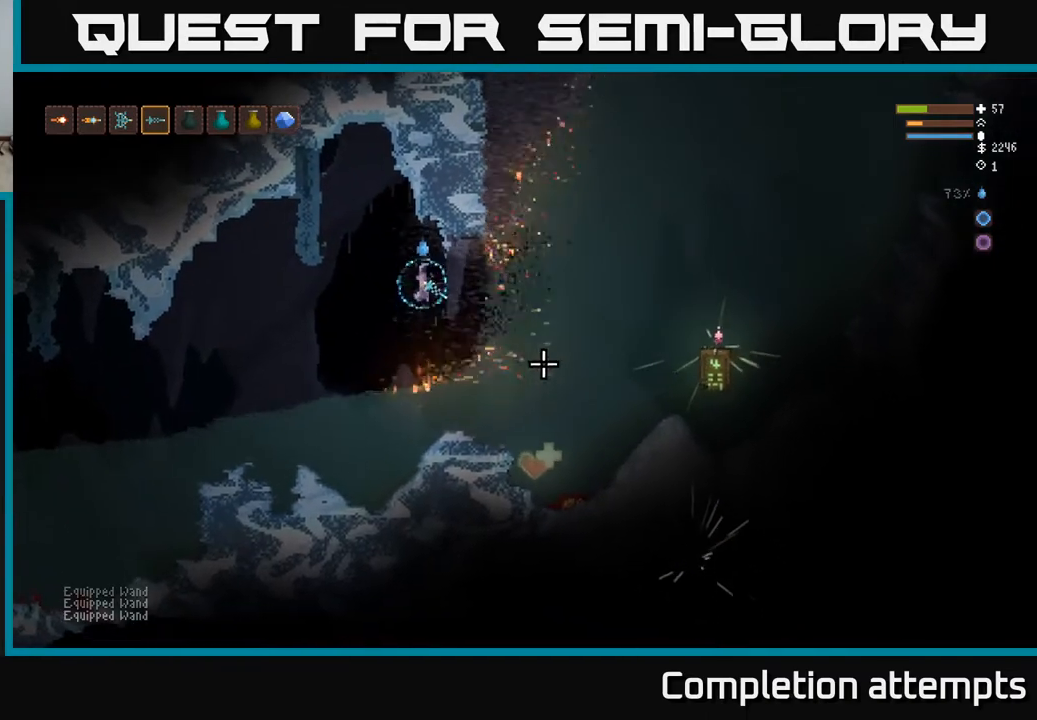
{"buttons": [], "left_stick": "left", "right_stick": "down-right", "events": [[33, "L2", "down"], [217, "L2", "up"]]}
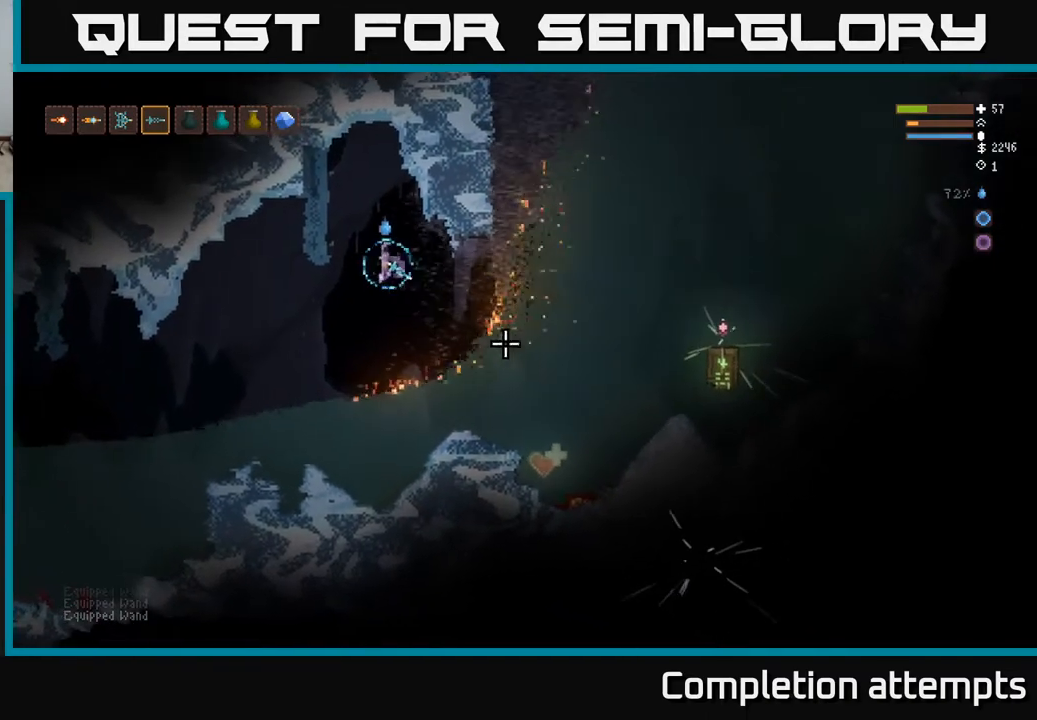
{"buttons": [], "left_stick": "right", "right_stick": "right", "events": [[250, "left_stick", "down-left"], [350, "right_stick", "right"], [417, "left_stick", "right"]]}
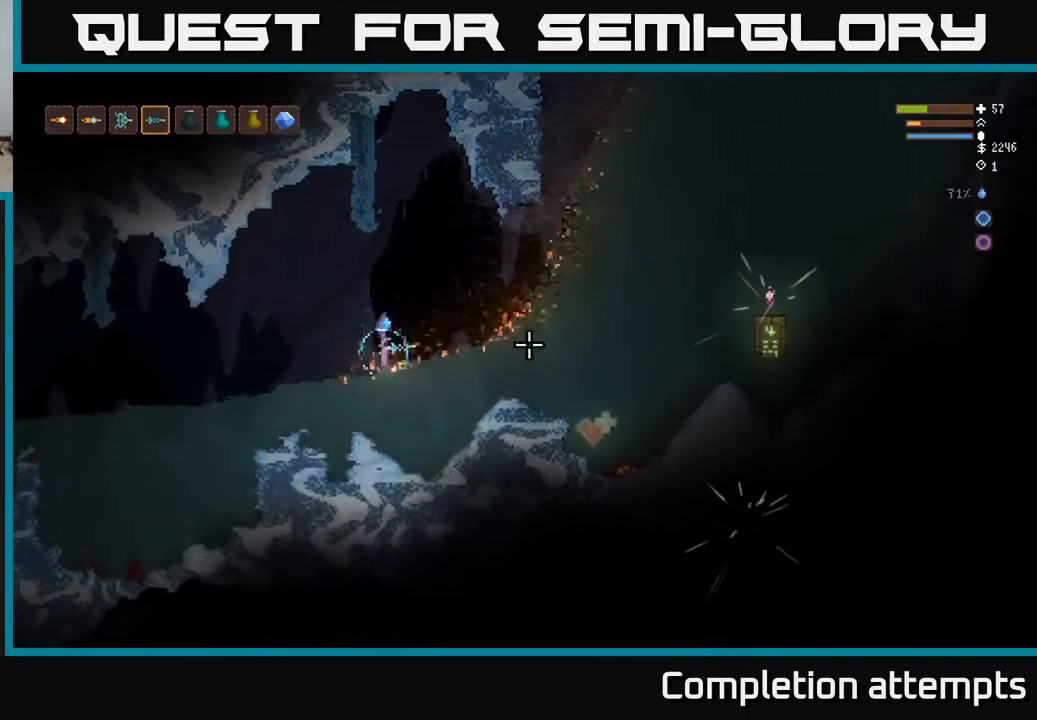
{"buttons": ["L2"], "left_stick": "right", "right_stick": "right", "events": [[333, "L2", "down"]]}
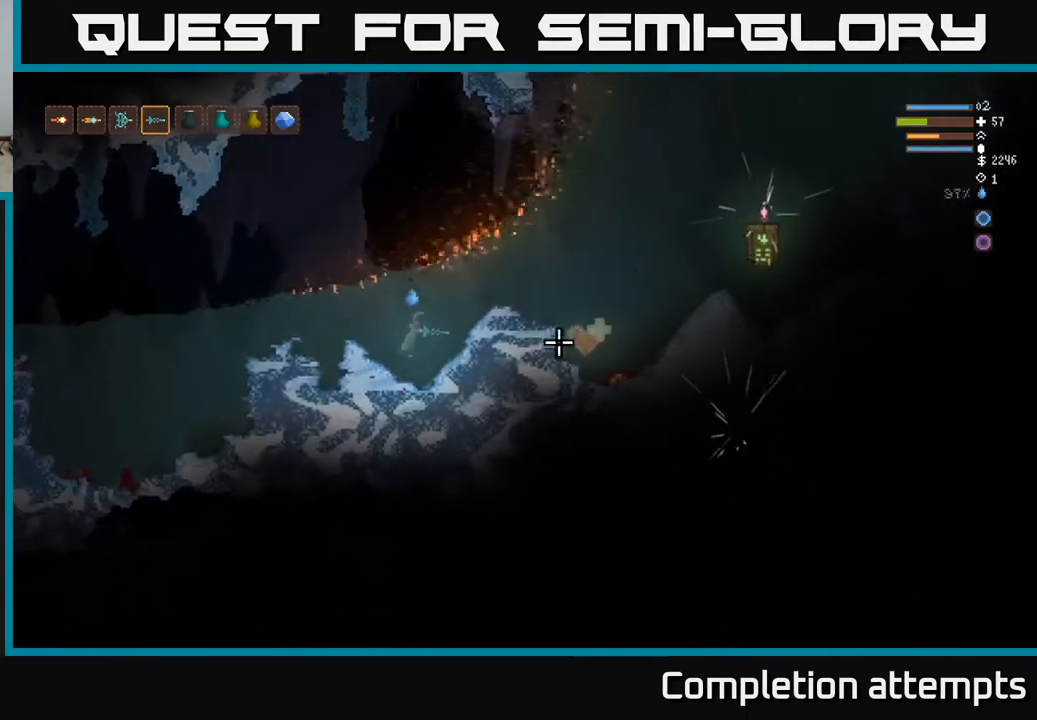
{"buttons": ["L2"], "left_stick": "right", "right_stick": "right", "events": []}
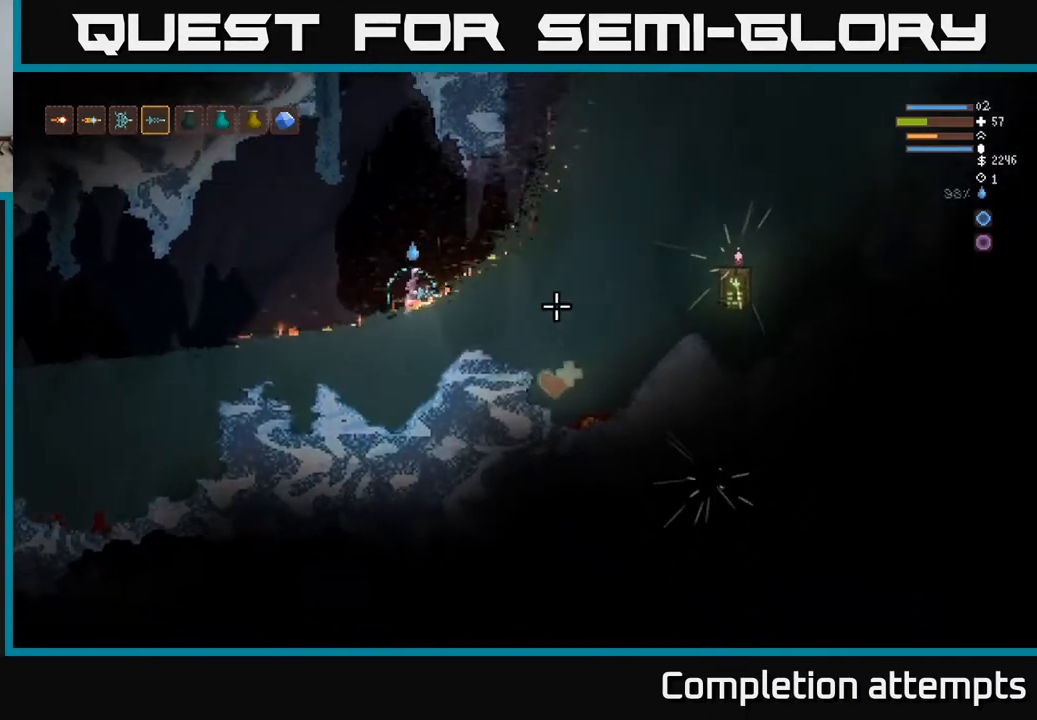
{"buttons": ["L2"], "left_stick": "right", "right_stick": "right", "events": []}
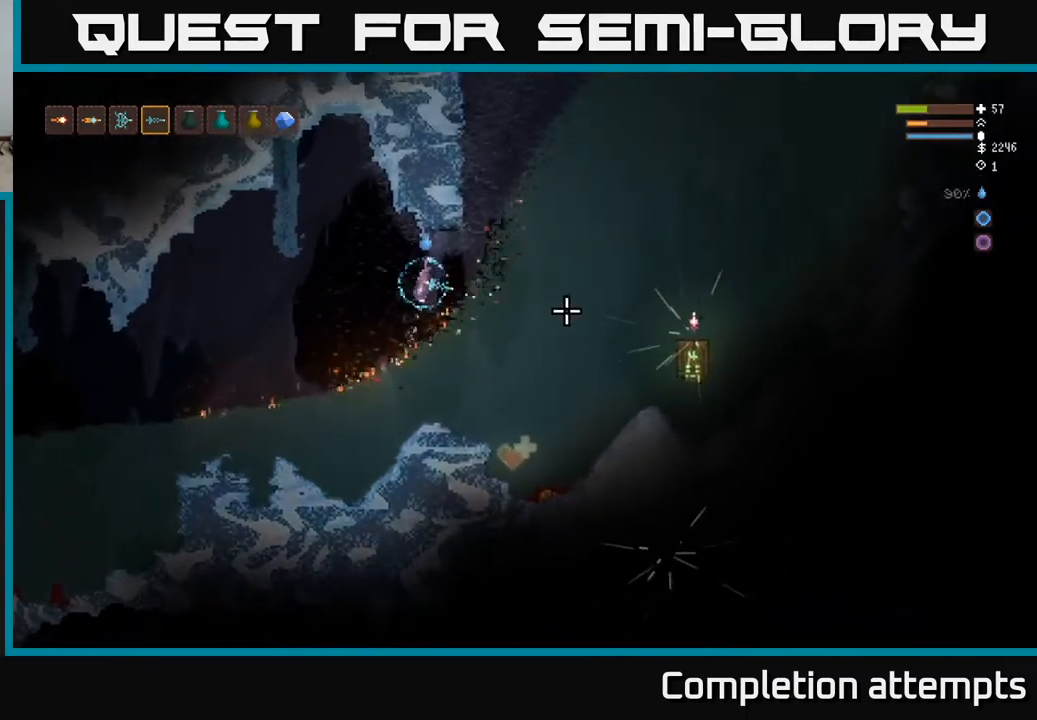
{"buttons": [], "left_stick": "right", "right_stick": "down-right", "events": [[67, "L2", "up"], [483, "right_stick", "down-right"]]}
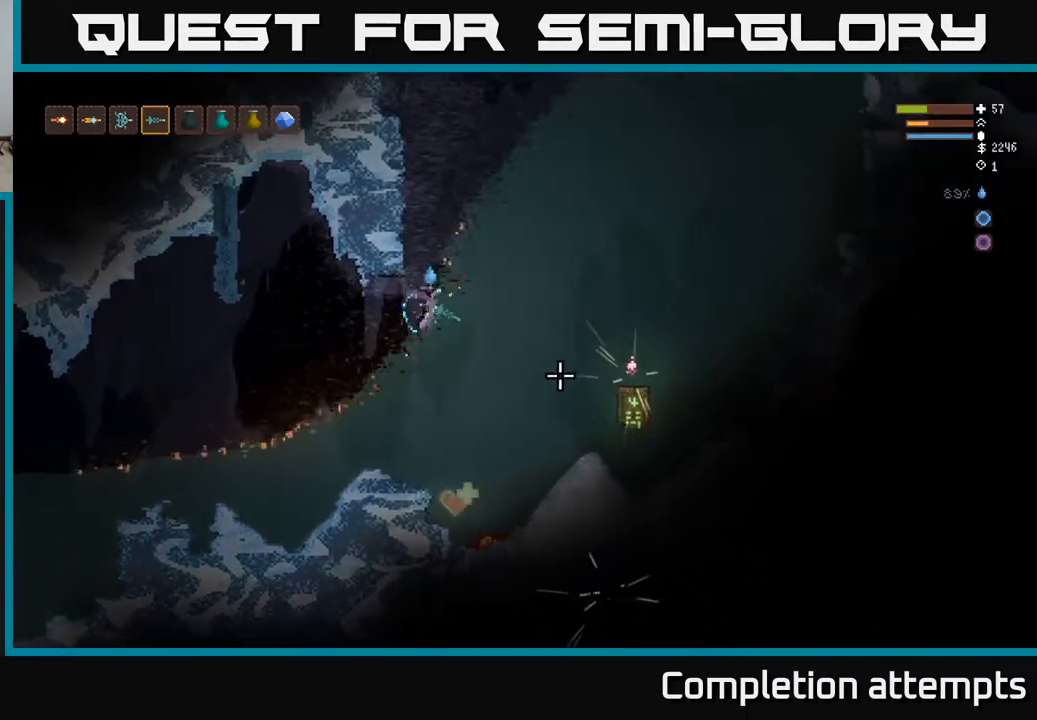
{"buttons": [], "left_stick": "down", "right_stick": "down-right", "events": [[67, "left_stick", "down"]]}
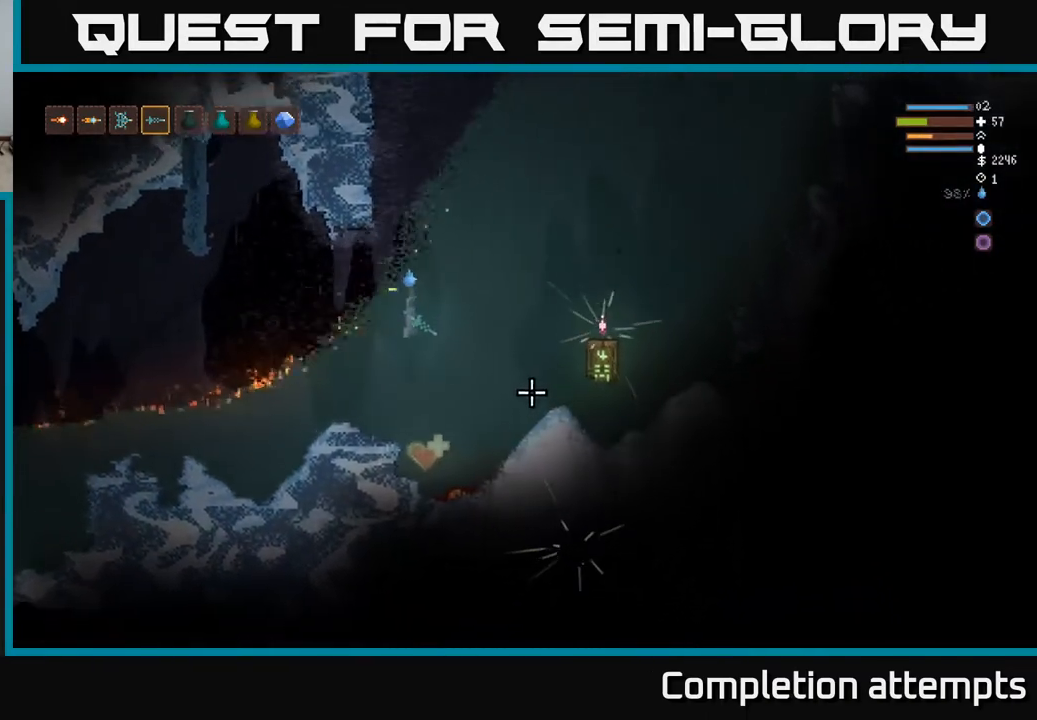
{"buttons": [], "left_stick": "down", "right_stick": "down-right", "events": [[250, "left_stick", "down-right"], [417, "left_stick", "down"]]}
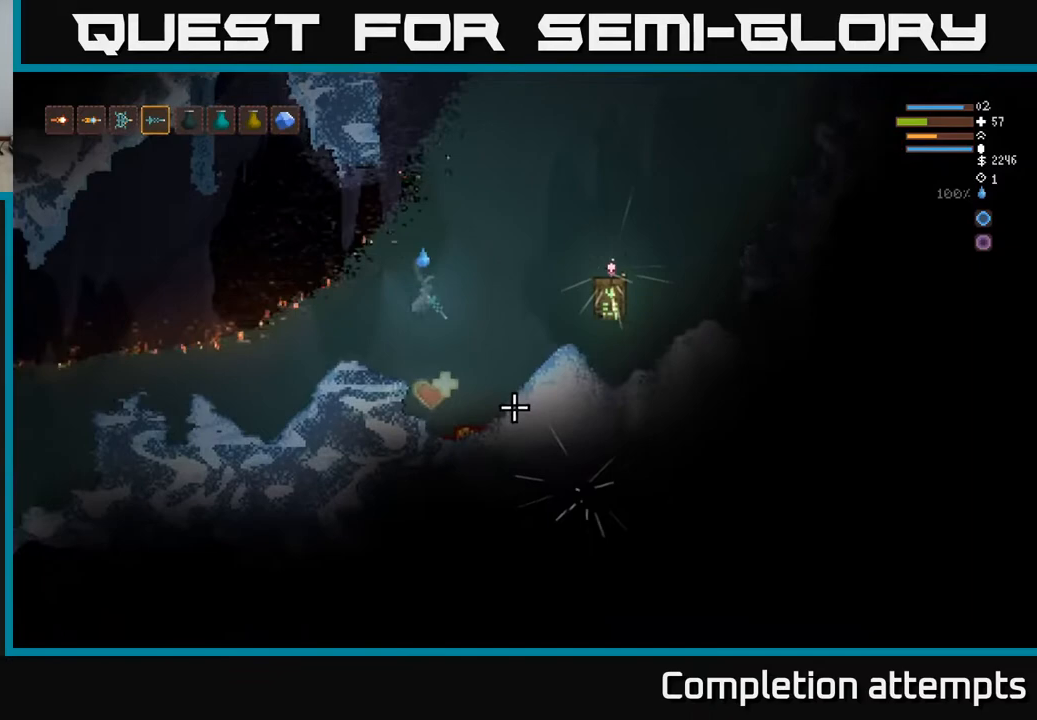
{"buttons": [], "left_stick": "down", "right_stick": "down-right", "events": [[100, "left_stick", "down-right"], [250, "left_stick", "down"]]}
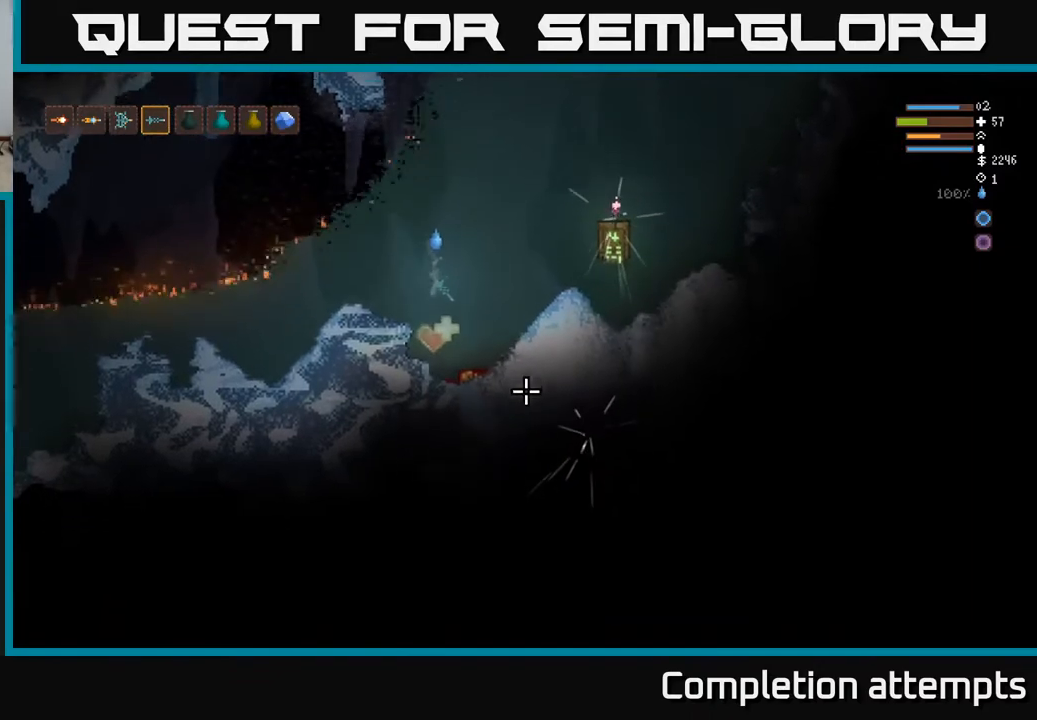
{"buttons": [], "left_stick": "down", "right_stick": "down-right", "events": []}
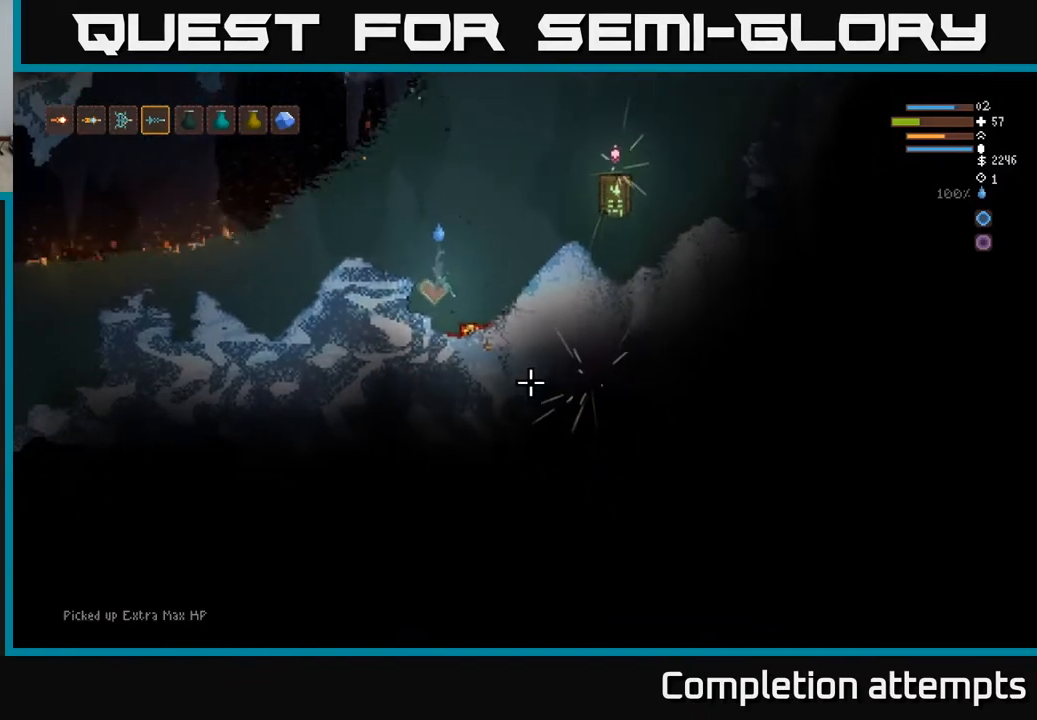
{"buttons": ["L2"], "left_stick": "up-left", "right_stick": "down-right", "events": [[33, "L2", "down"], [117, "left_stick", "up-left"]]}
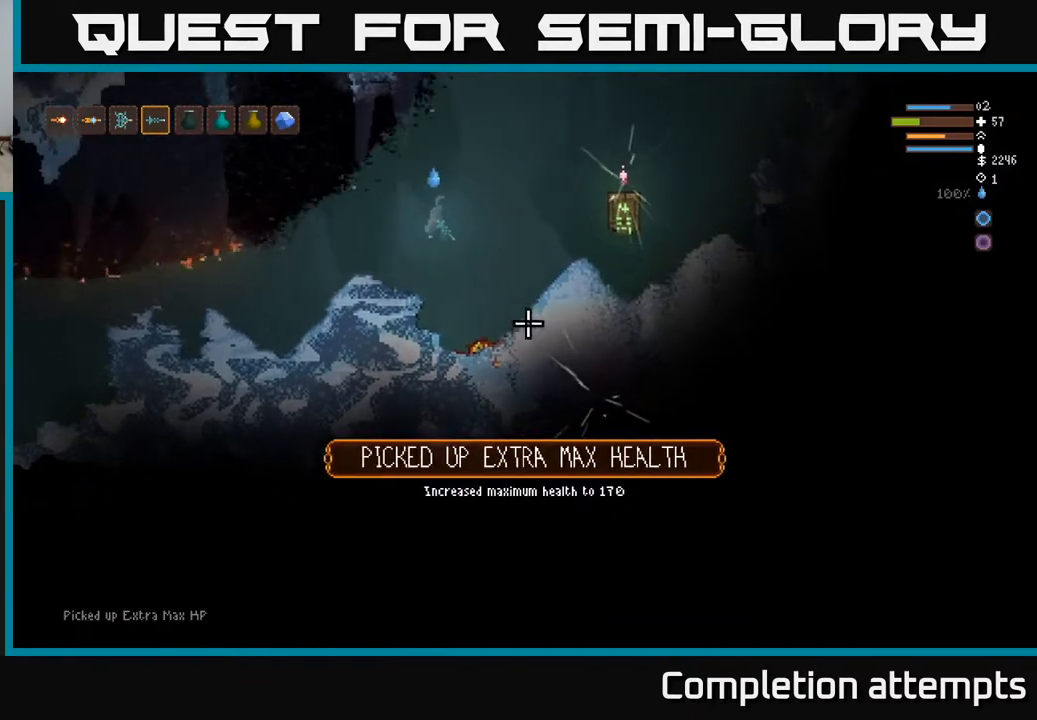
{"buttons": ["L2"], "left_stick": "right", "right_stick": "down-right", "events": [[350, "left_stick", "up-right"], [400, "left_stick", "right"]]}
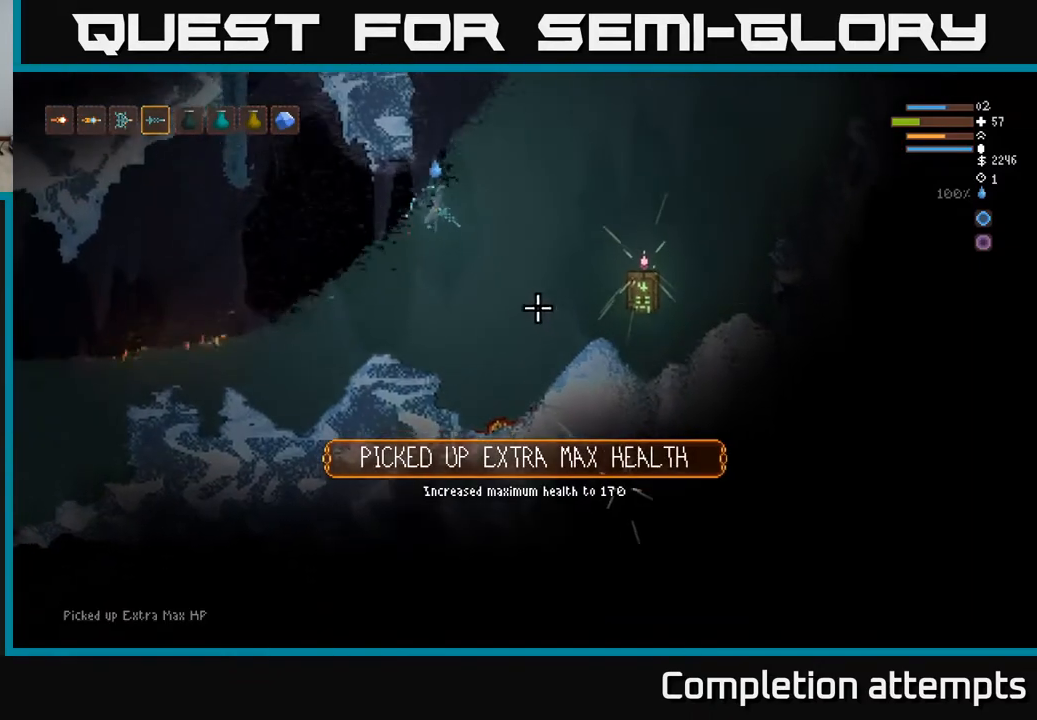
{"buttons": ["L2"], "left_stick": "center", "right_stick": "down-right", "events": [[83, "left_stick", "up-left"], [183, "left_stick", "center"], [250, "left_stick", "right"], [367, "left_stick", "left"], [483, "left_stick", "center"]]}
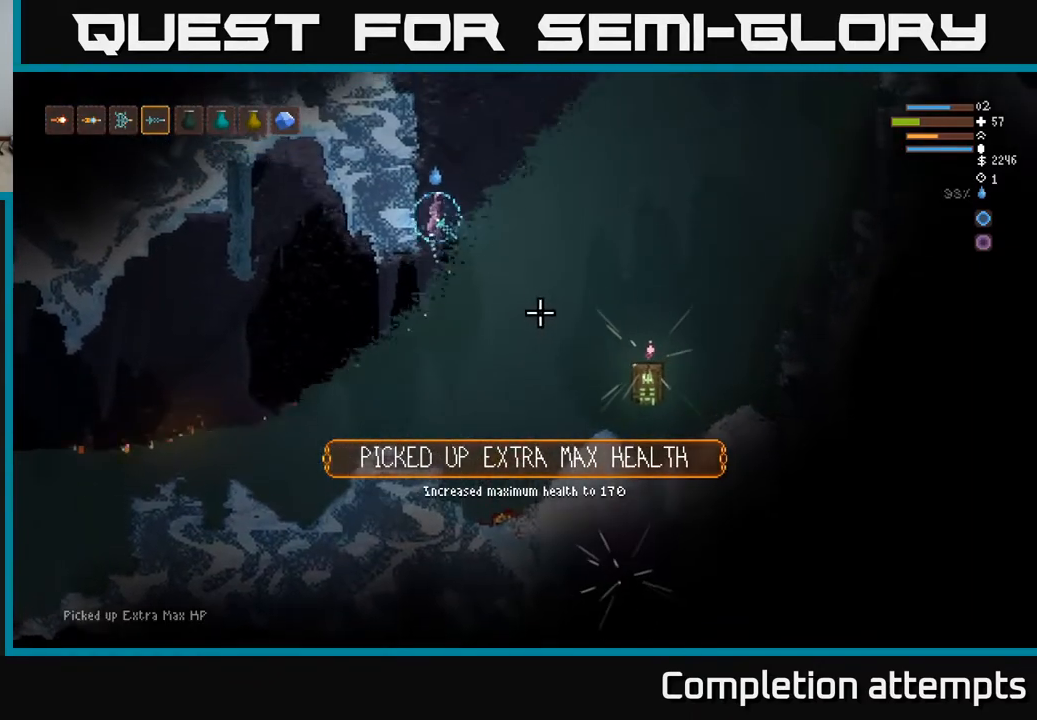
{"buttons": [], "left_stick": "center", "right_stick": "right", "events": [[83, "left_stick", "left"], [117, "L2", "up"], [383, "left_stick", "center"], [383, "right_stick", "right"]]}
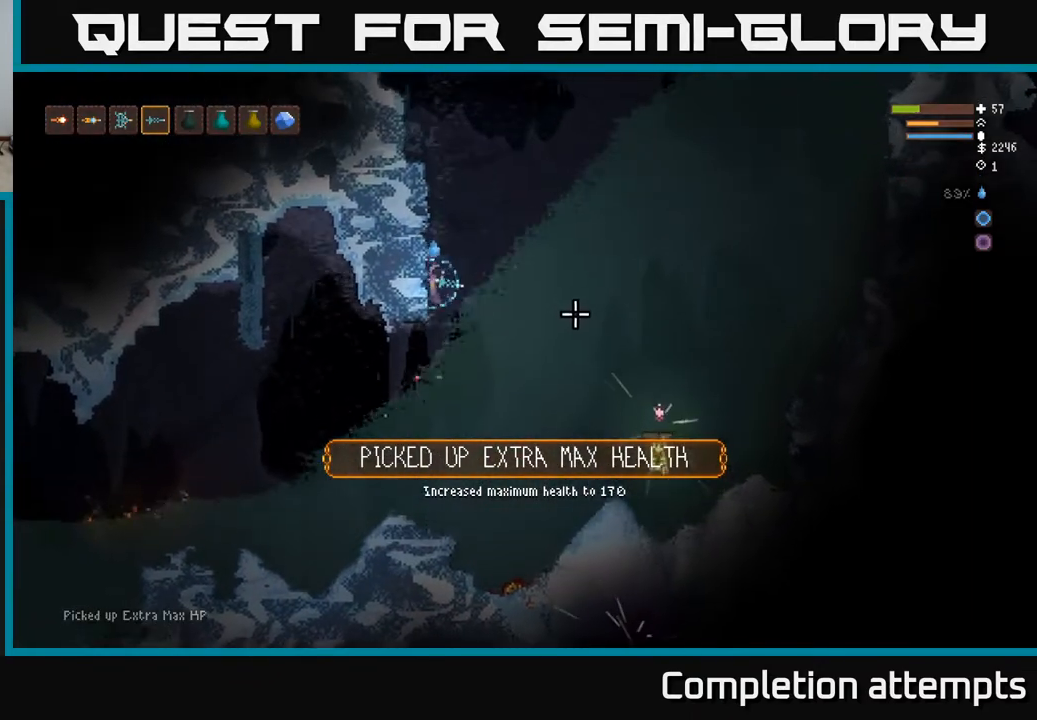
{"buttons": ["L2"], "left_stick": "right", "right_stick": "right", "events": [[150, "L2", "down"], [150, "left_stick", "right"]]}
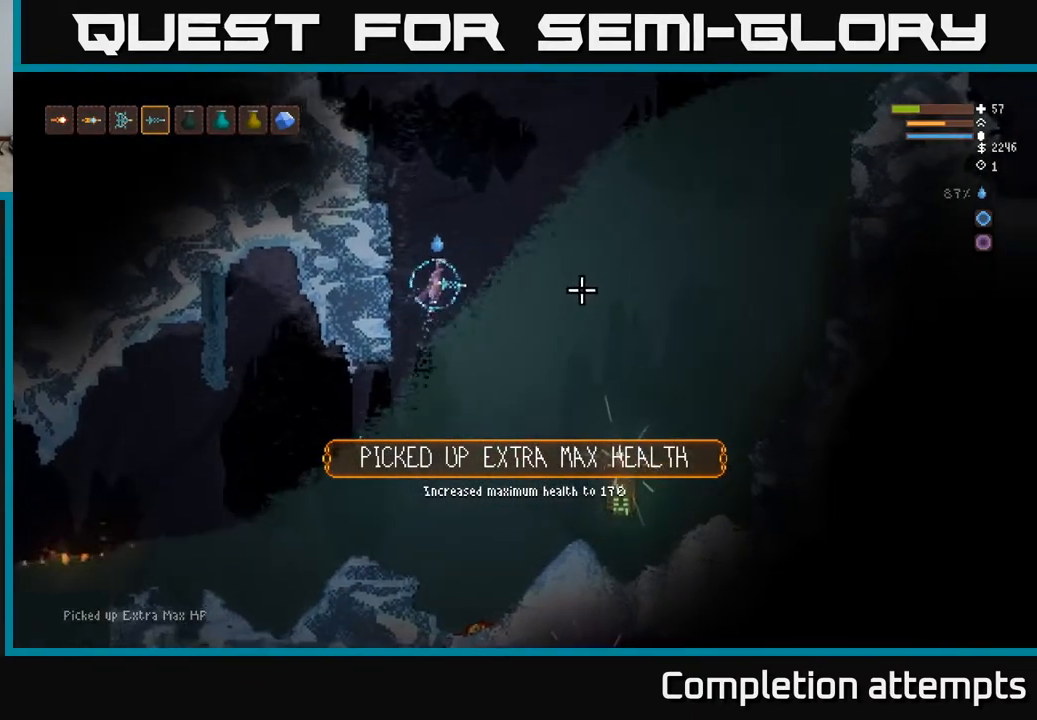
{"buttons": ["L2"], "left_stick": "right", "right_stick": "right", "events": [[83, "left_stick", "up-right"], [267, "left_stick", "right"]]}
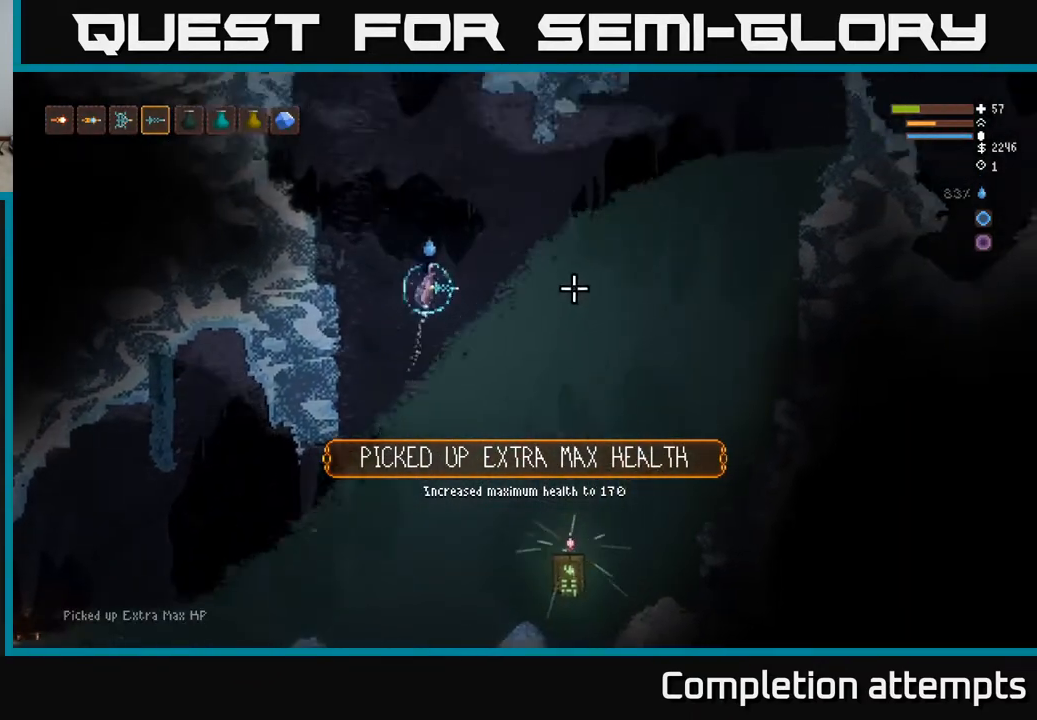
{"buttons": [], "left_stick": "right", "right_stick": "right", "events": [[67, "left_stick", "up-right"], [233, "L2", "up"], [233, "left_stick", "right"]]}
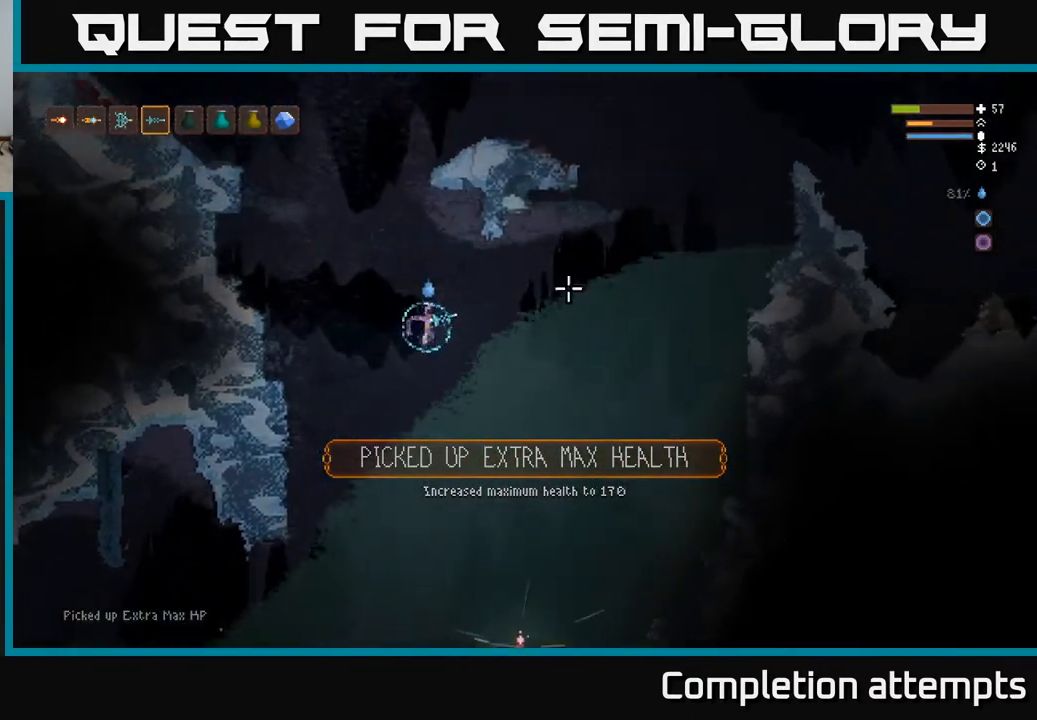
{"buttons": [], "left_stick": "down", "right_stick": "right", "events": [[150, "left_stick", "down"]]}
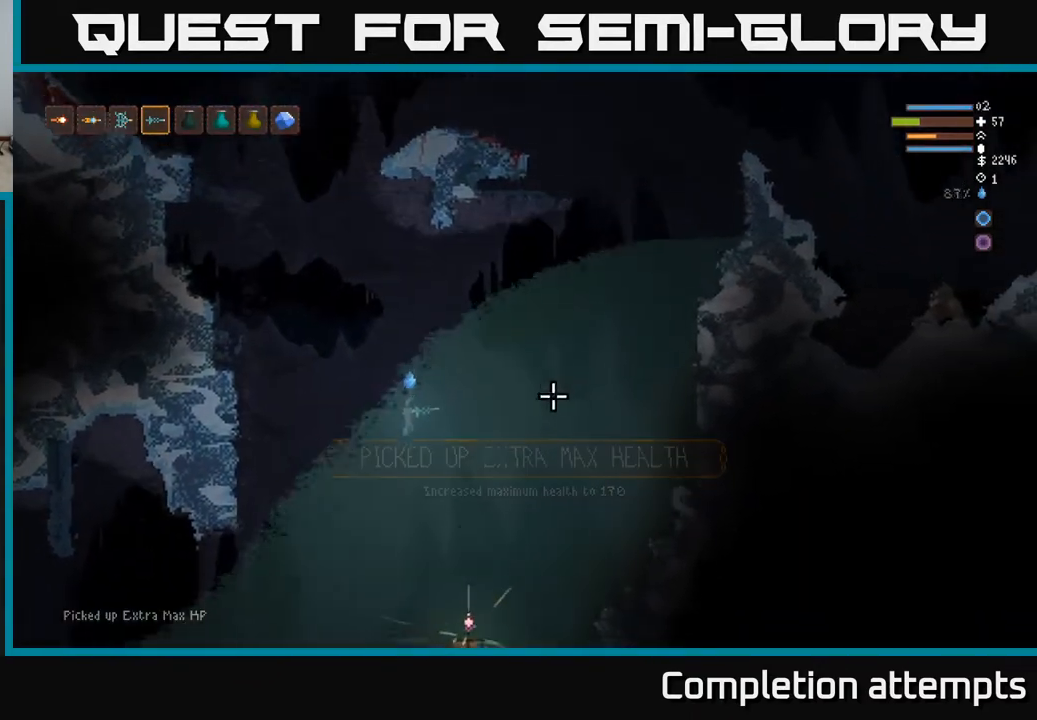
{"buttons": [], "left_stick": "down", "right_stick": "right", "events": [[17, "left_stick", "down-right"], [483, "left_stick", "down"]]}
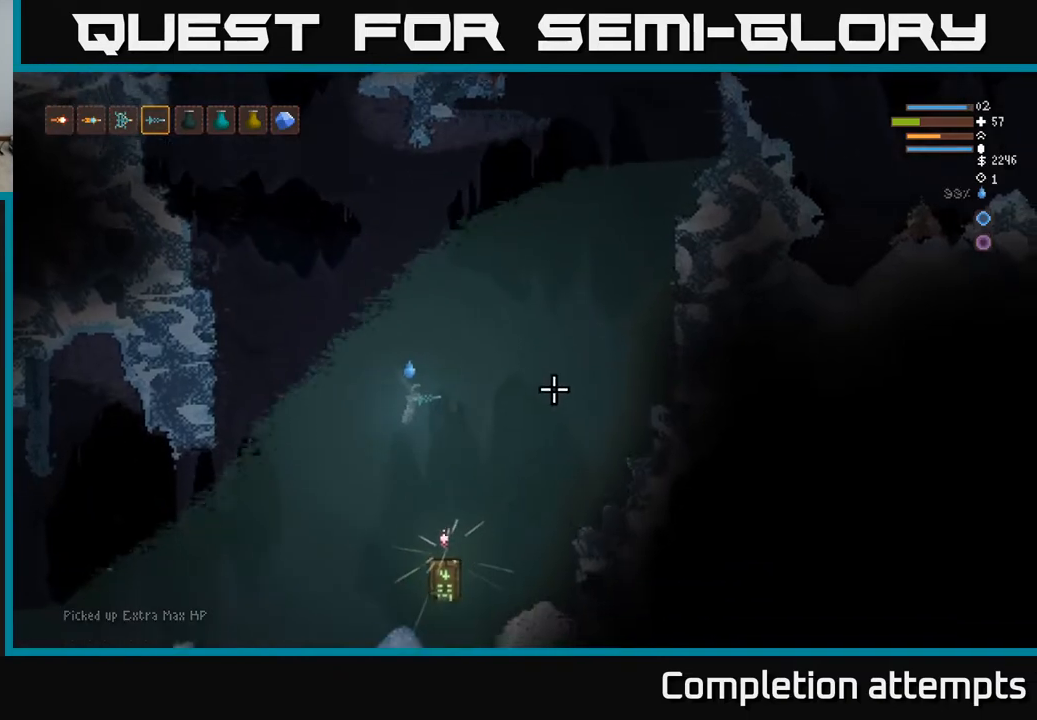
{"buttons": [], "left_stick": "down", "right_stick": "right", "events": [[167, "left_stick", "down-right"], [400, "left_stick", "down"]]}
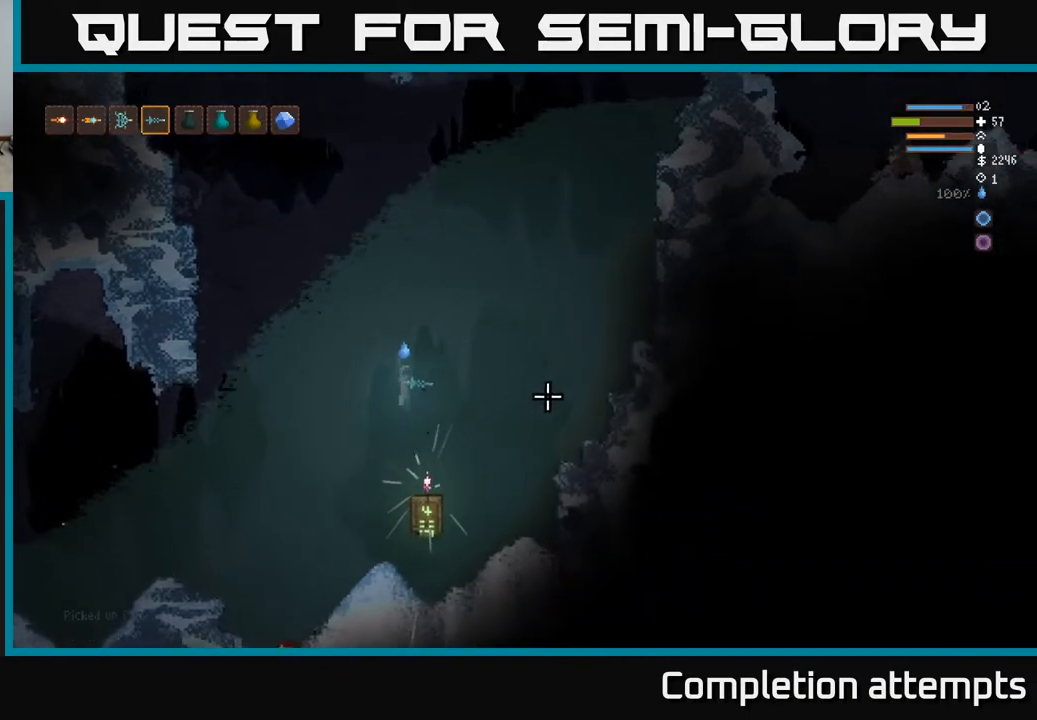
{"buttons": [], "left_stick": "down", "right_stick": "center", "events": [[17, "left_stick", "down-right"], [183, "right_stick", "center"], [233, "left_stick", "down"], [333, "left_stick", "down-right"], [467, "left_stick", "down"]]}